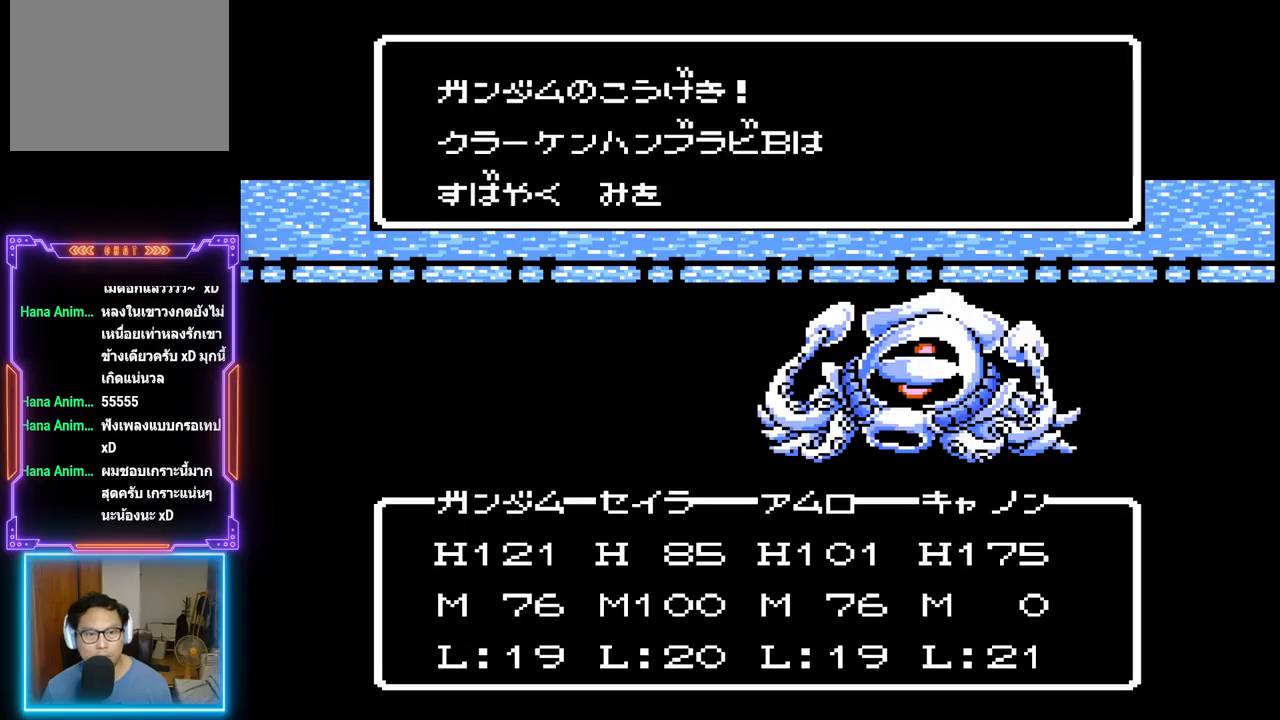
Gameplay with a controller (PlayStation layout); each line is a JSON object with the inputs held at the frame after it. "events" lists button and stick changes between this image and that frame as [ms after this image, input, new state], when the widget could be followed in between. Not read: L3 R3 left_stick right_stick.
{"buttons": ["TRIANGLE"], "events": []}
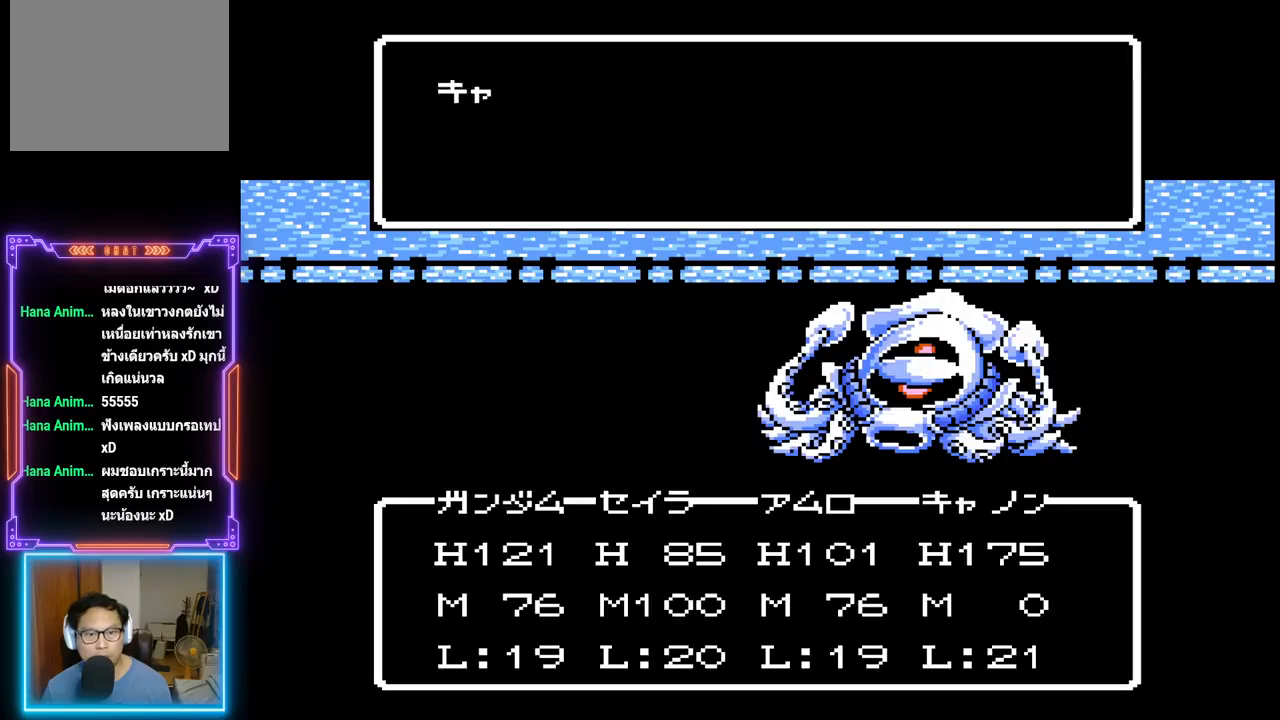
{"buttons": ["TRIANGLE"], "events": []}
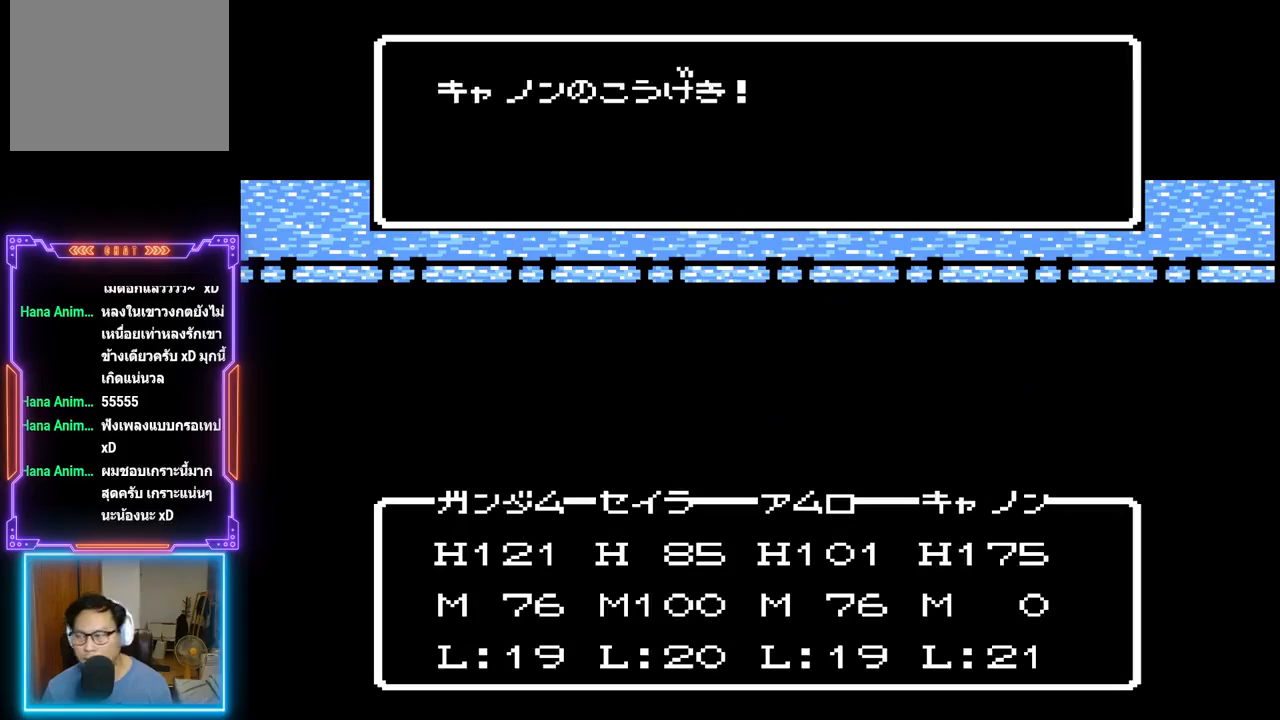
{"buttons": ["TRIANGLE"], "events": []}
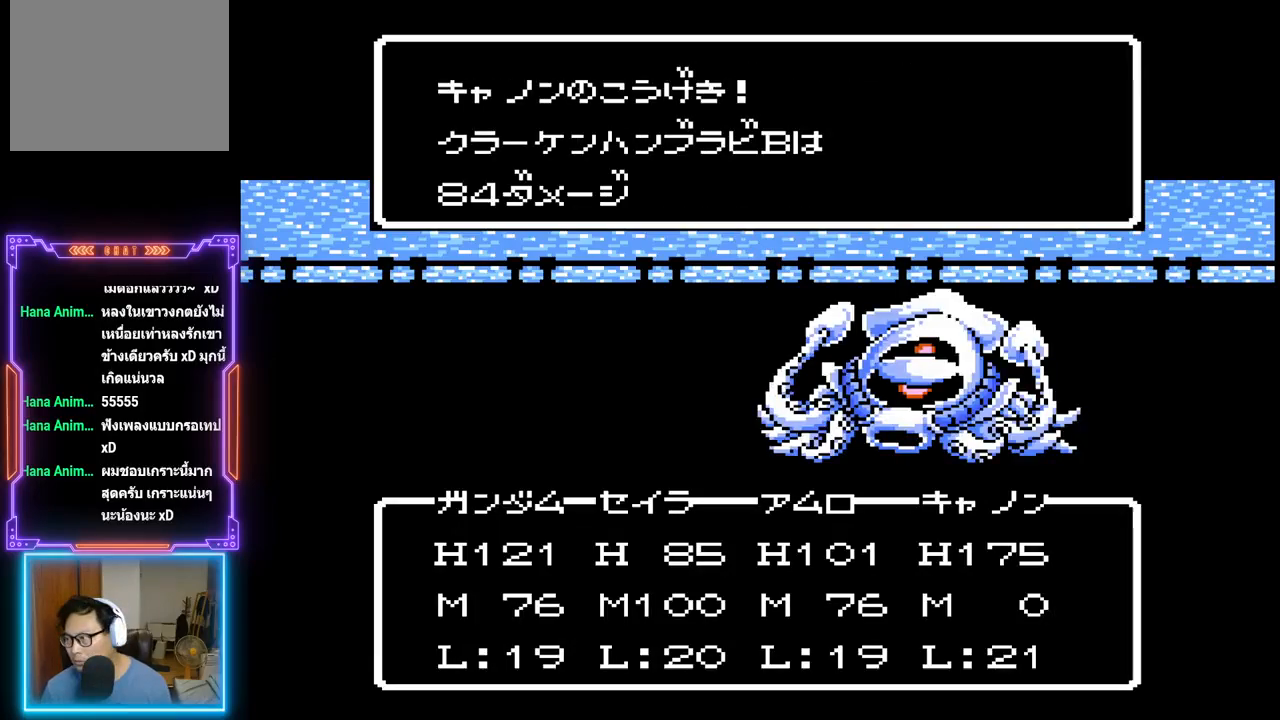
{"buttons": ["TRIANGLE"], "events": []}
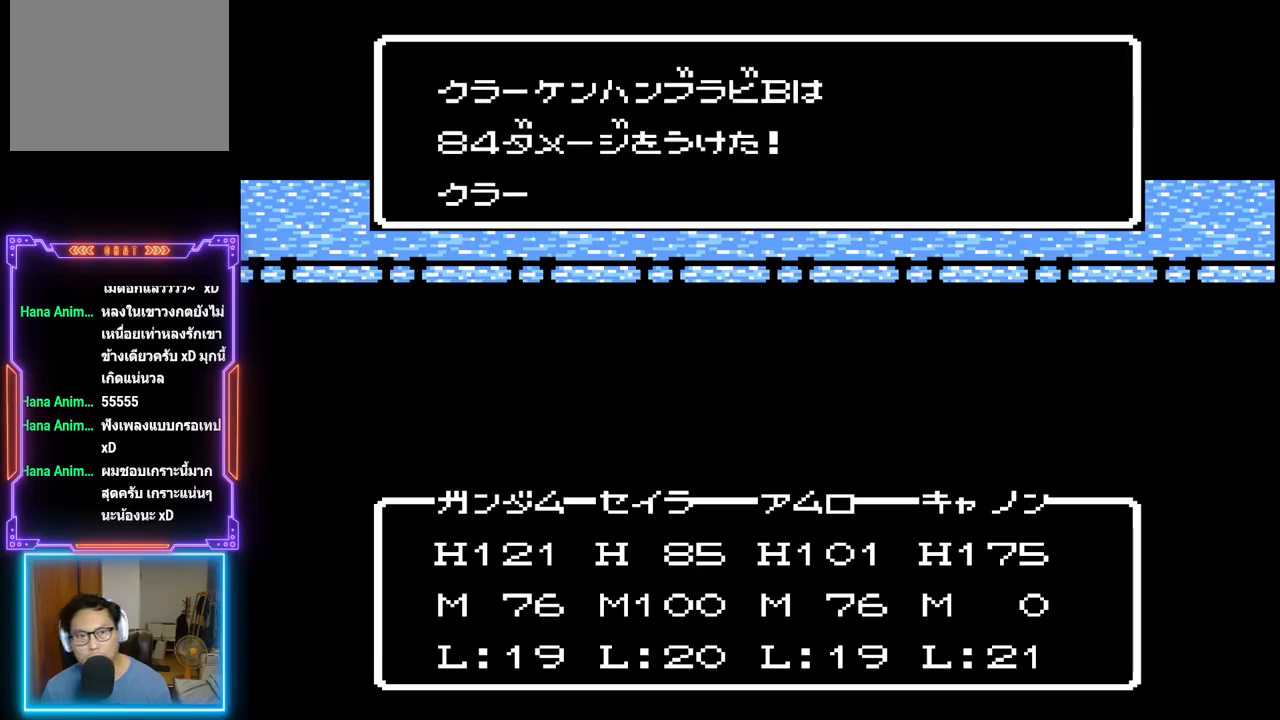
{"buttons": ["TRIANGLE"], "events": []}
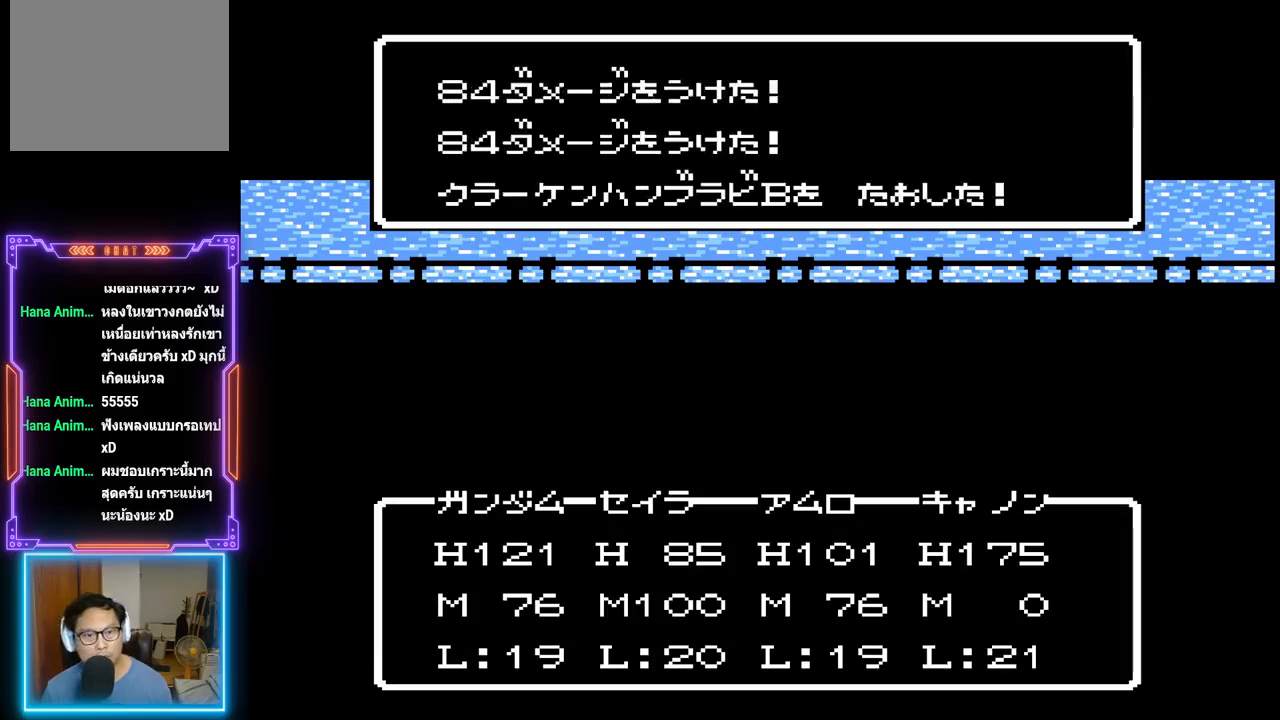
{"buttons": ["TRIANGLE"], "events": []}
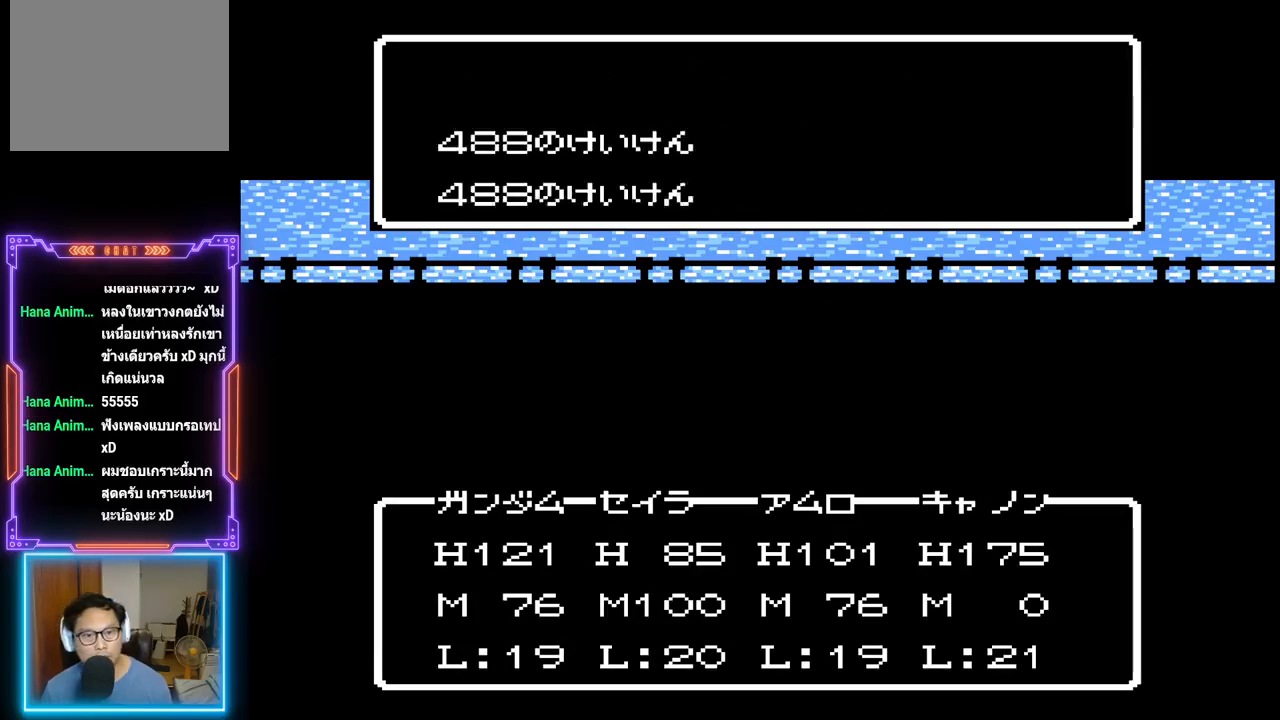
{"buttons": ["TRIANGLE"], "events": []}
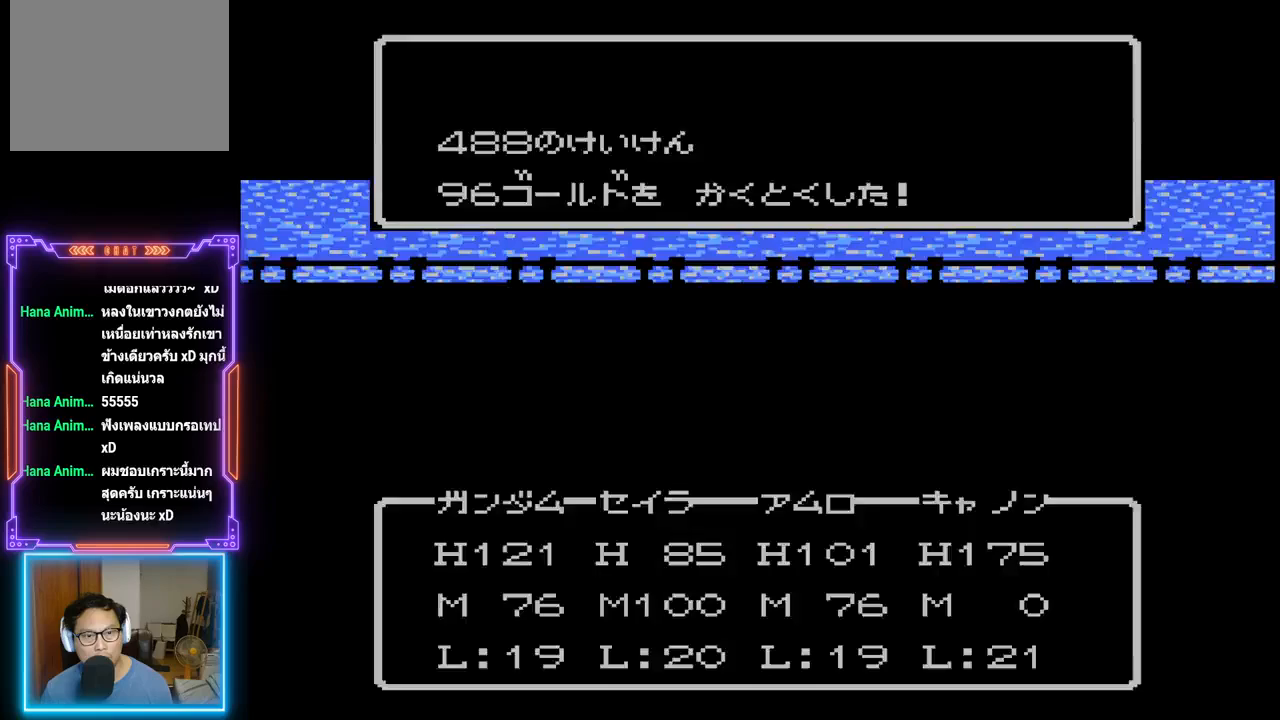
{"buttons": [], "events": [[367, "TRIANGLE", "up"]]}
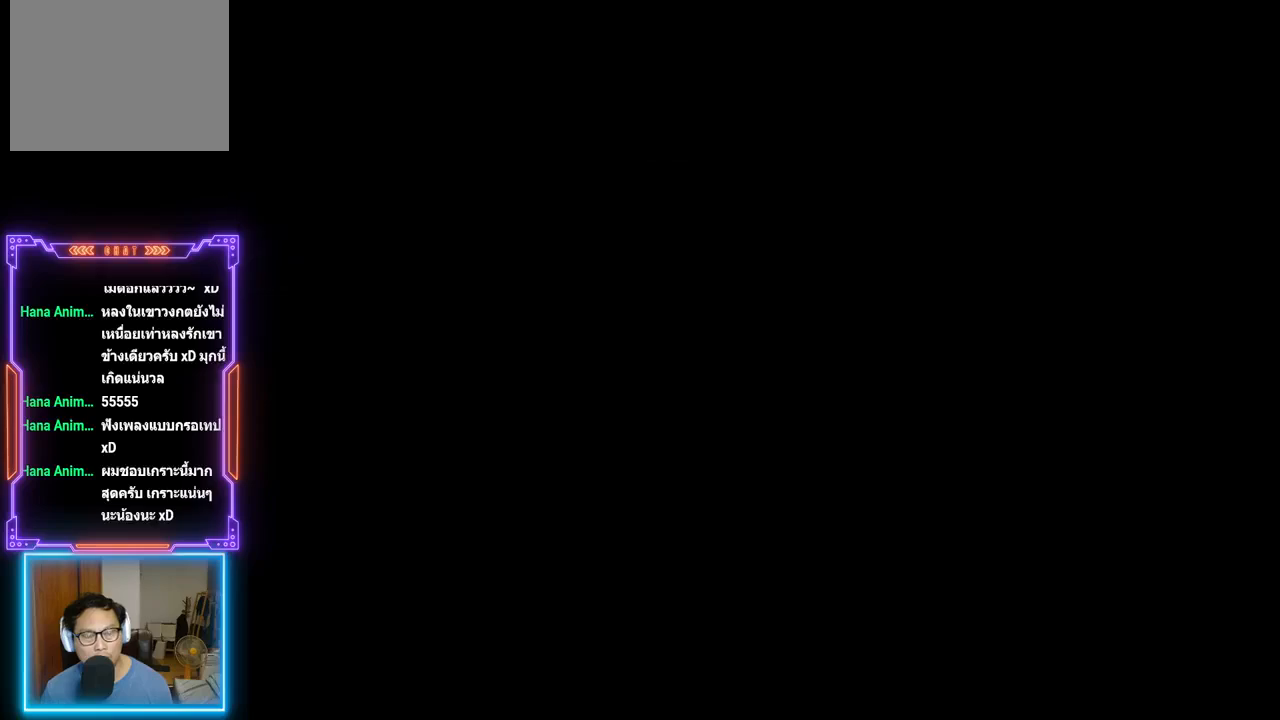
{"buttons": [], "events": []}
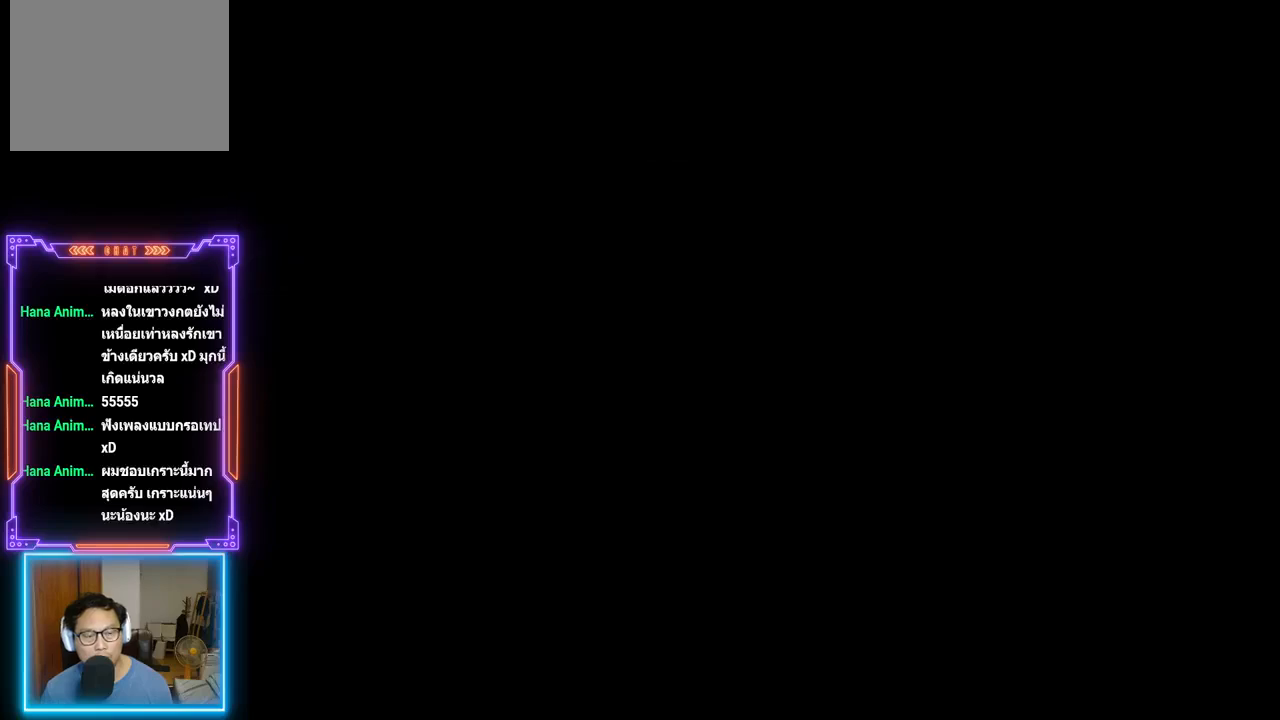
{"buttons": ["DPAD_DOWN"], "events": [[117, "DPAD_DOWN", "down"]]}
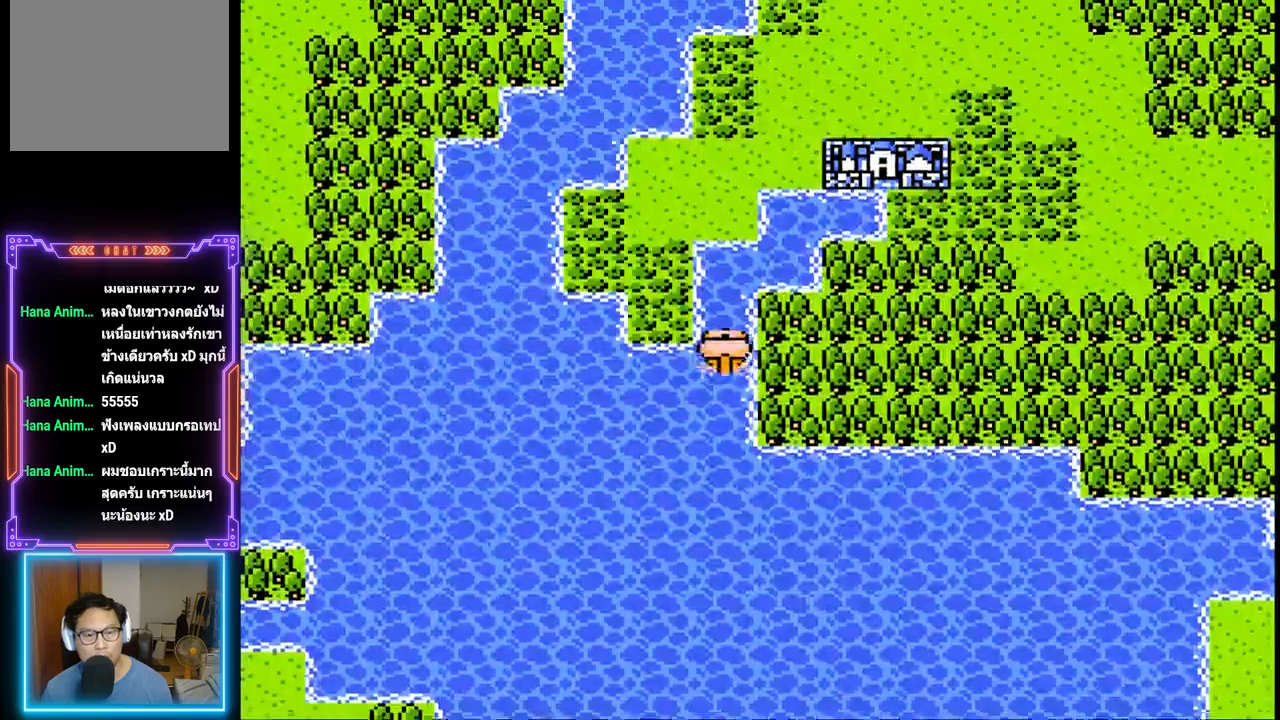
{"buttons": ["DPAD_DOWN"], "events": []}
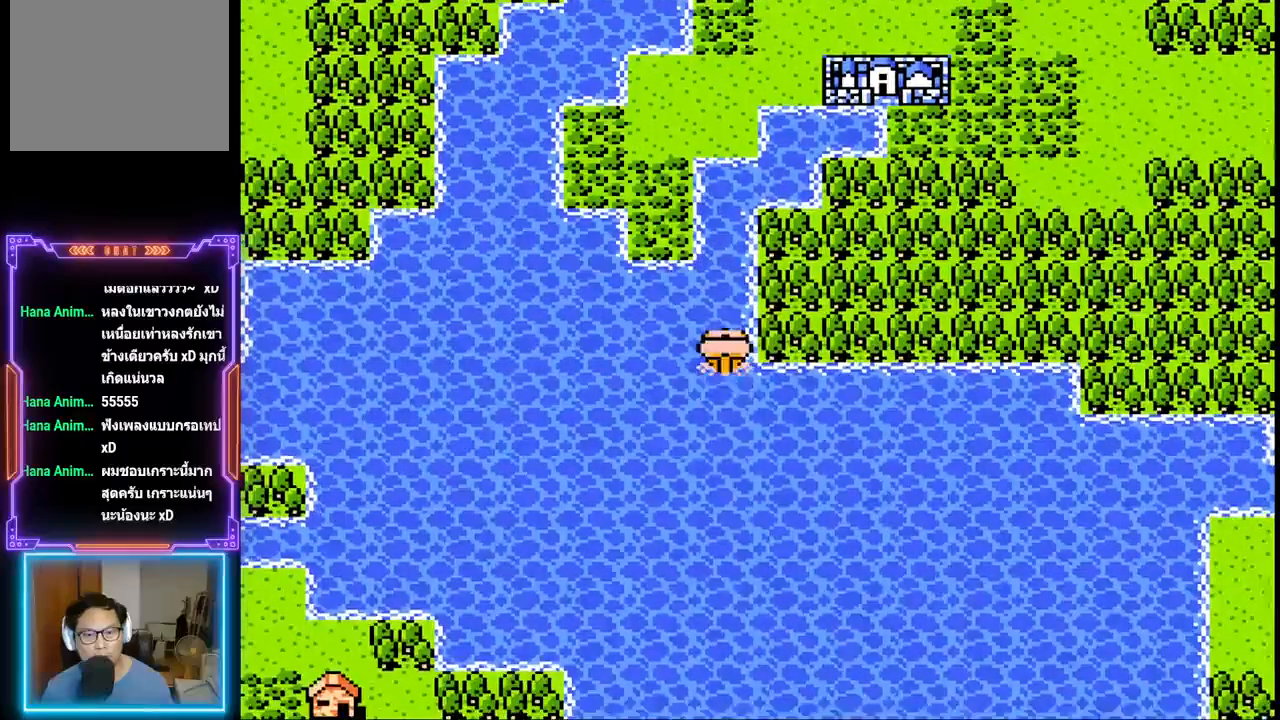
{"buttons": ["DPAD_DOWN"], "events": []}
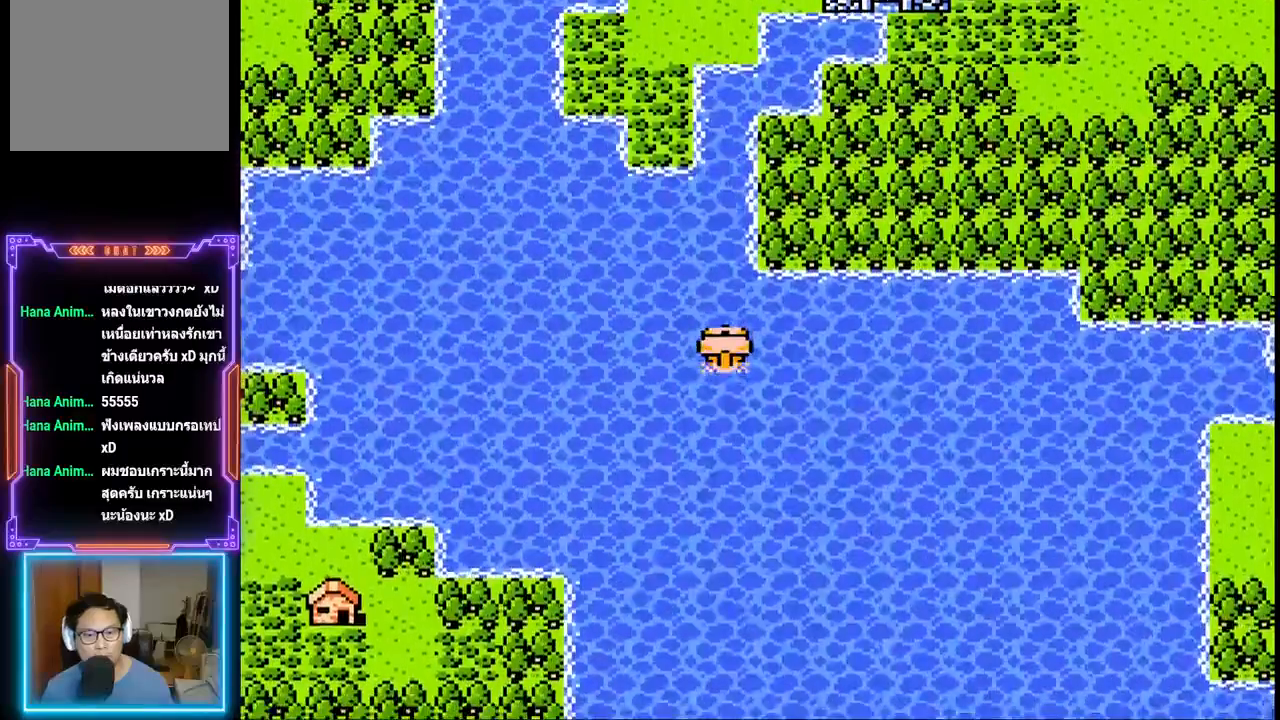
{"buttons": ["DPAD_DOWN"], "events": []}
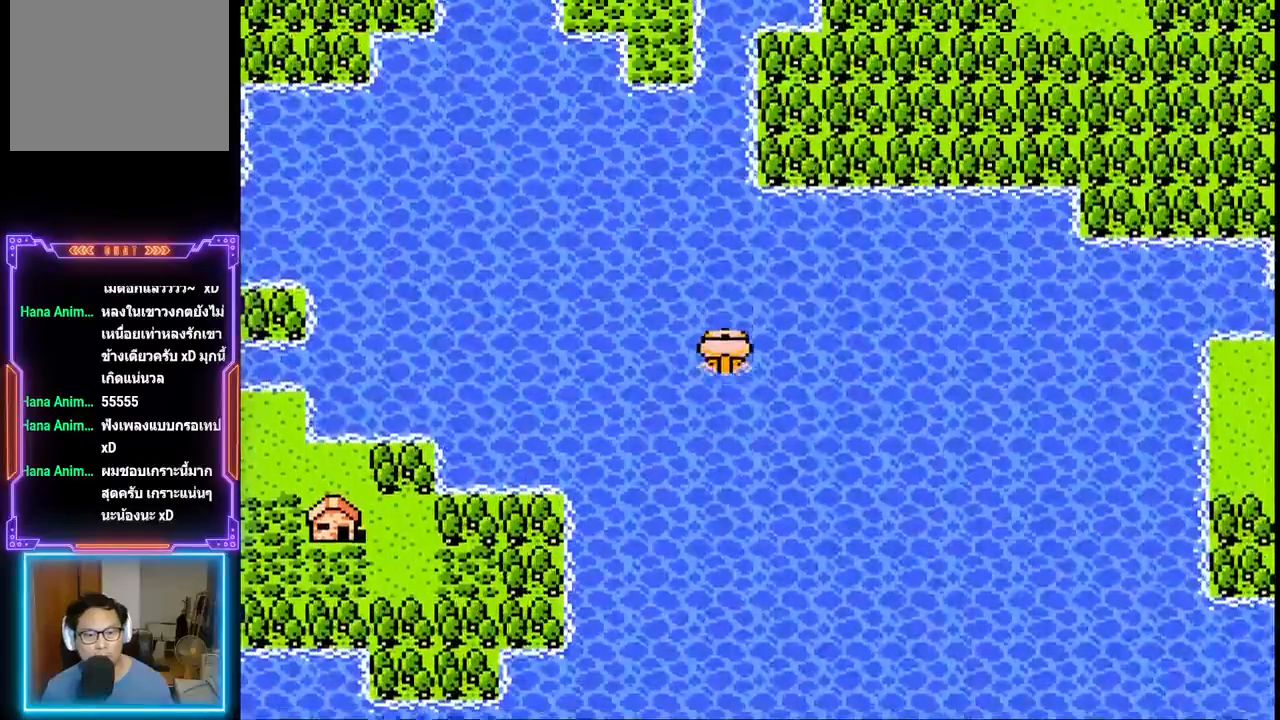
{"buttons": ["DPAD_DOWN"], "events": []}
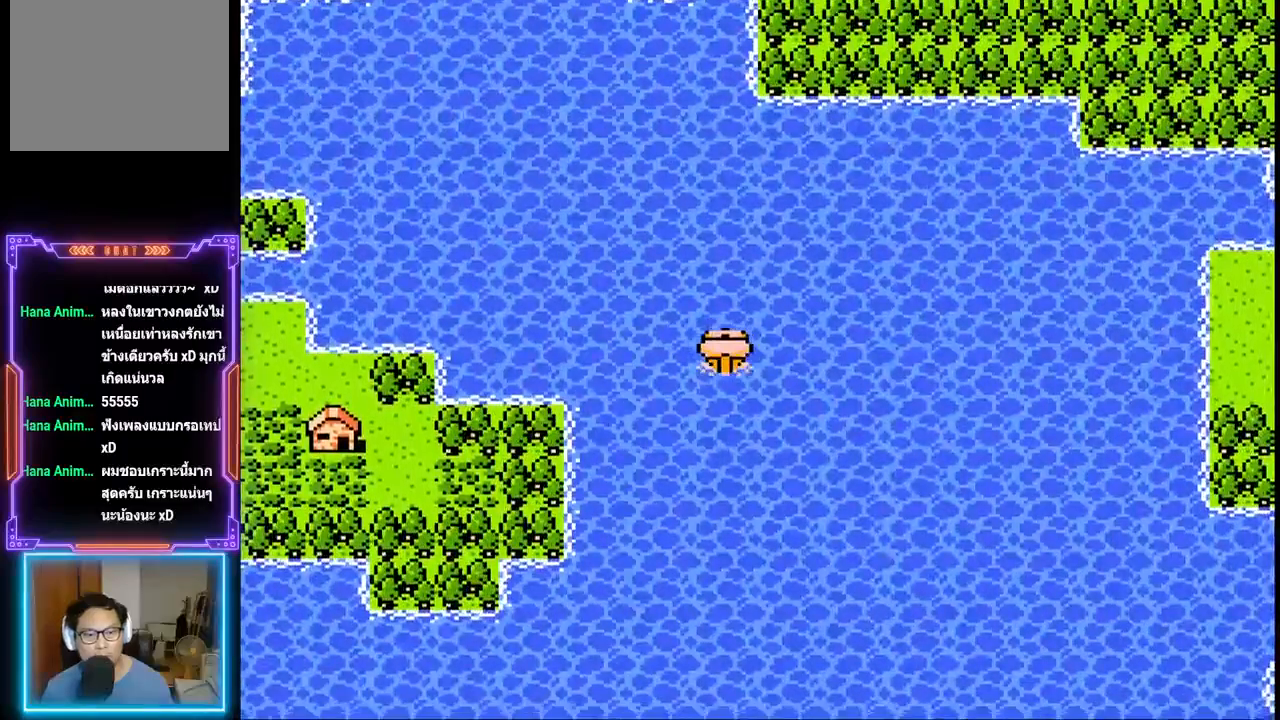
{"buttons": ["DPAD_DOWN"], "events": []}
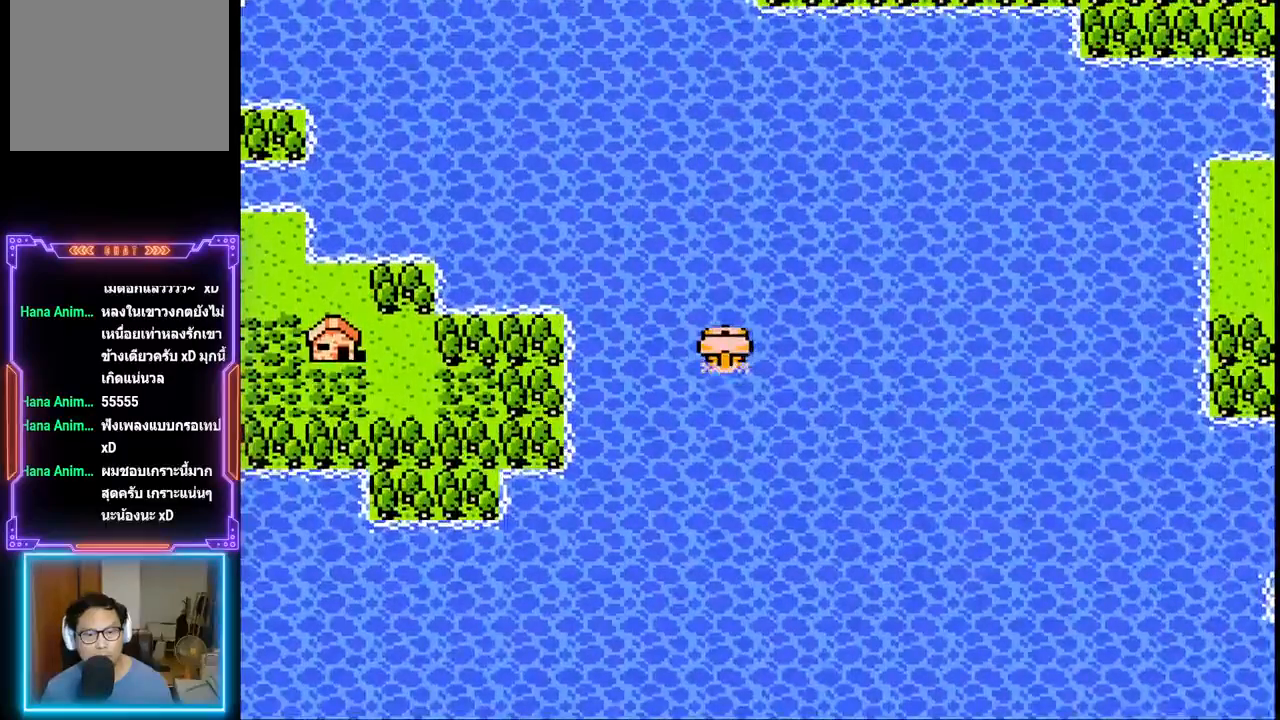
{"buttons": [], "events": [[467, "DPAD_DOWN", "up"]]}
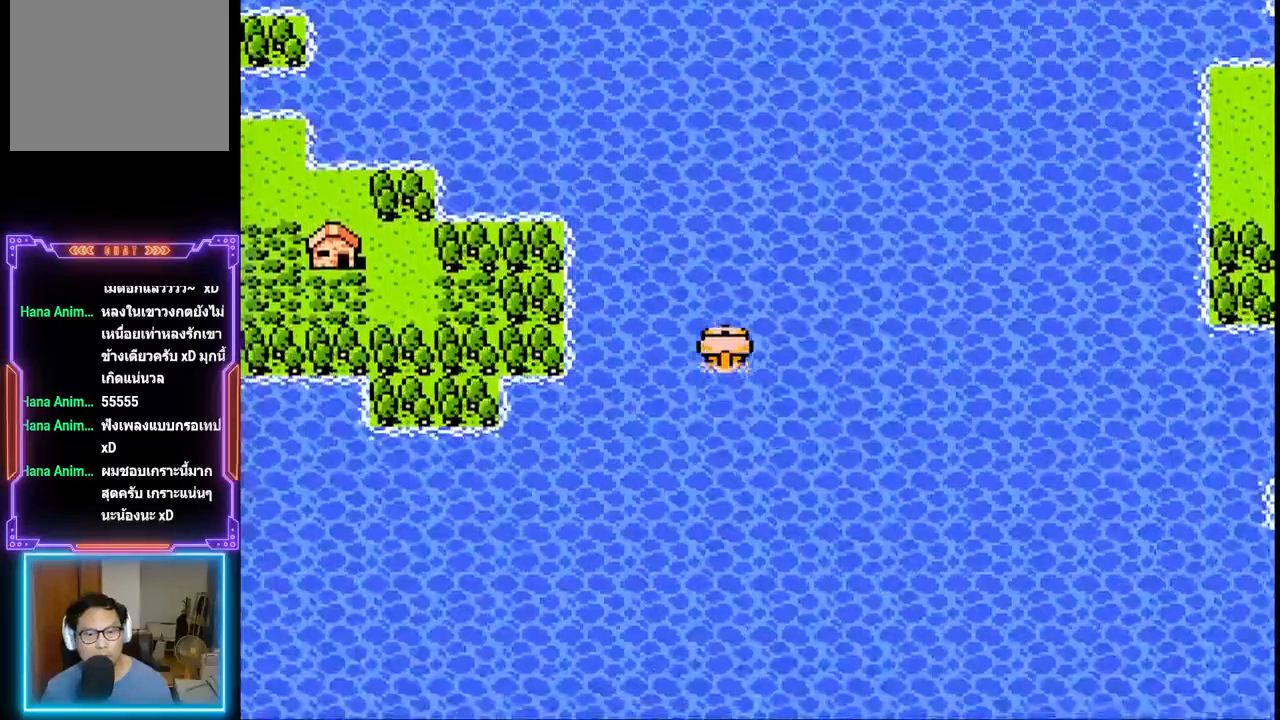
{"buttons": [], "events": []}
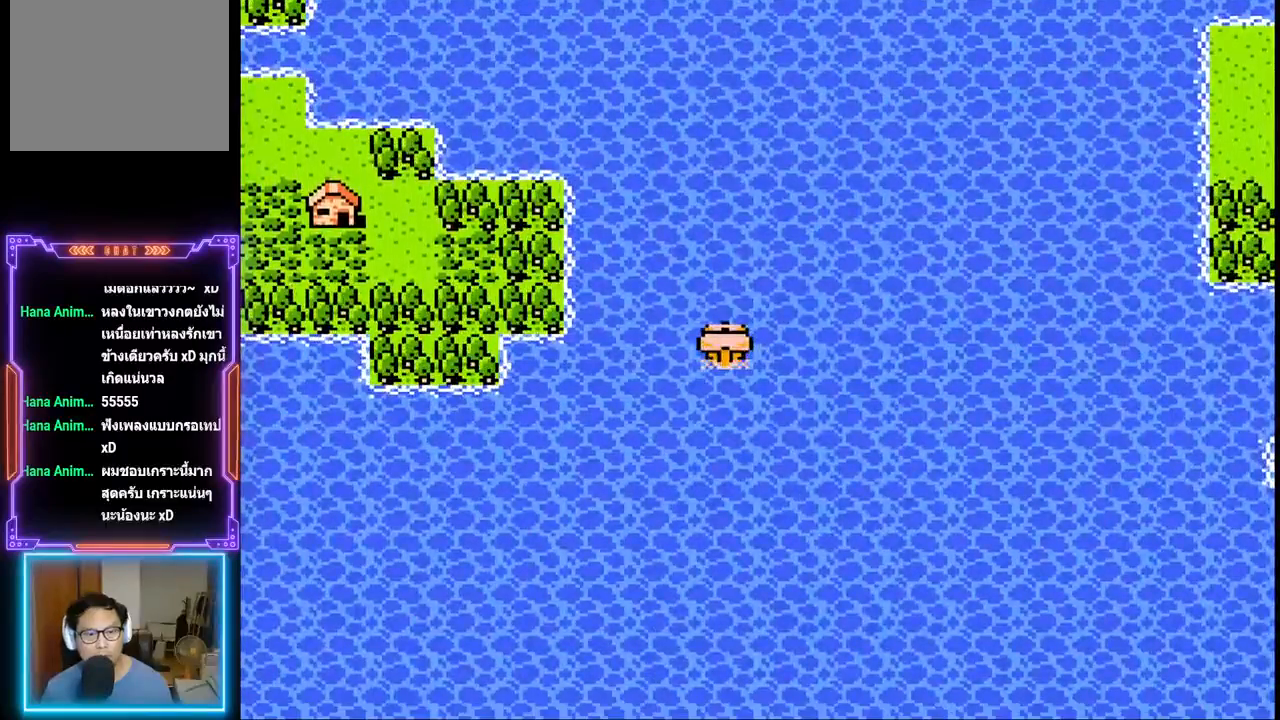
{"buttons": [], "events": [[33, "DPAD_LEFT", "down"], [200, "DPAD_LEFT", "up"]]}
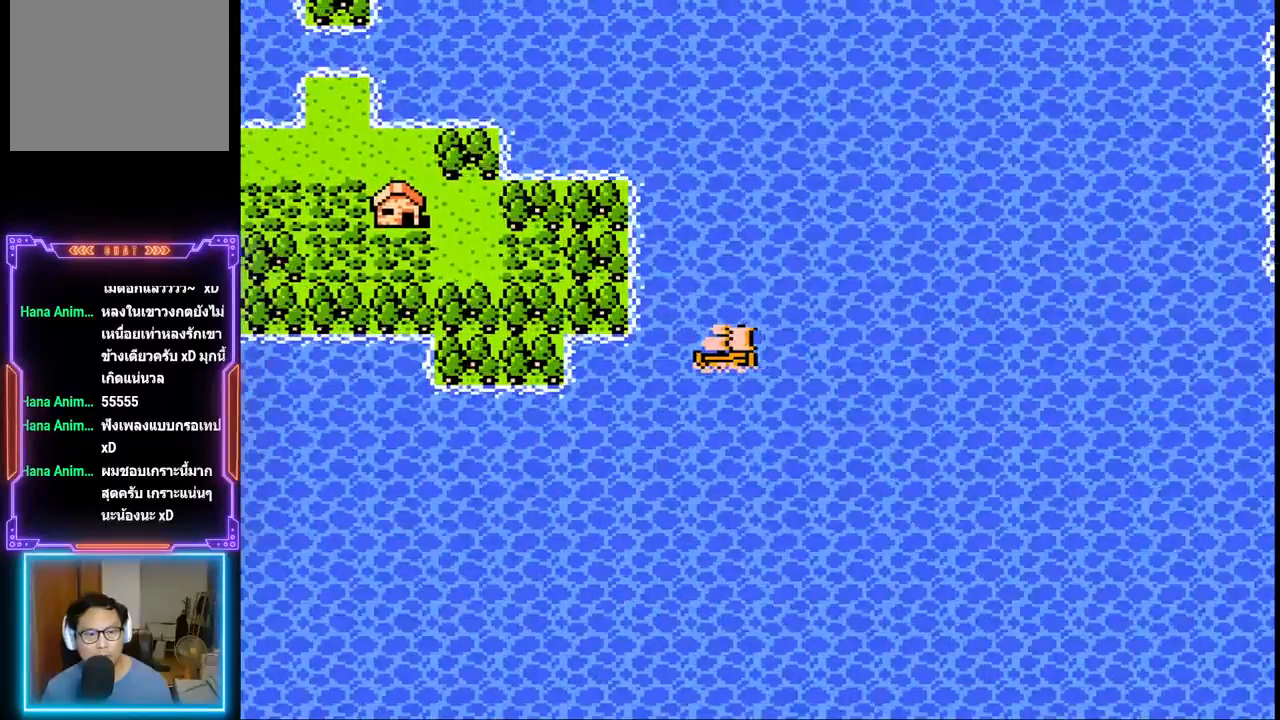
{"buttons": [], "events": []}
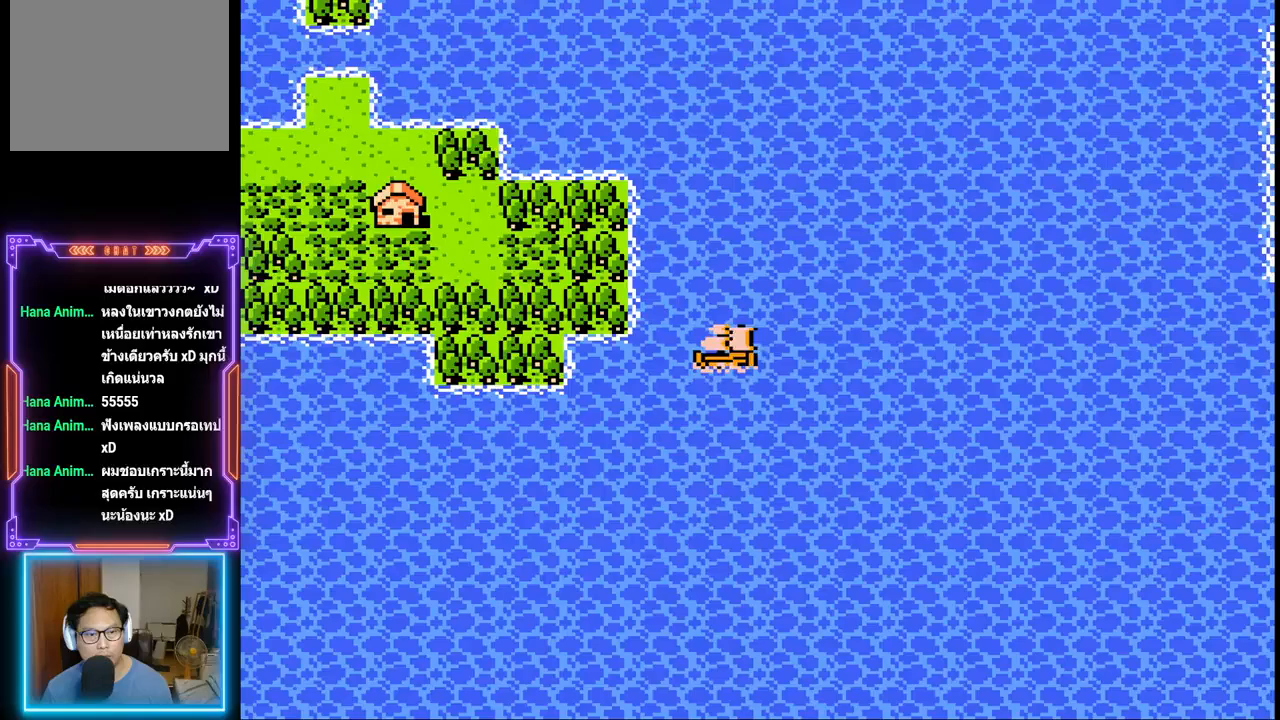
{"buttons": ["DPAD_DOWN"], "events": [[133, "DPAD_RIGHT", "down"], [283, "DPAD_DOWN", "down"], [300, "DPAD_RIGHT", "up"]]}
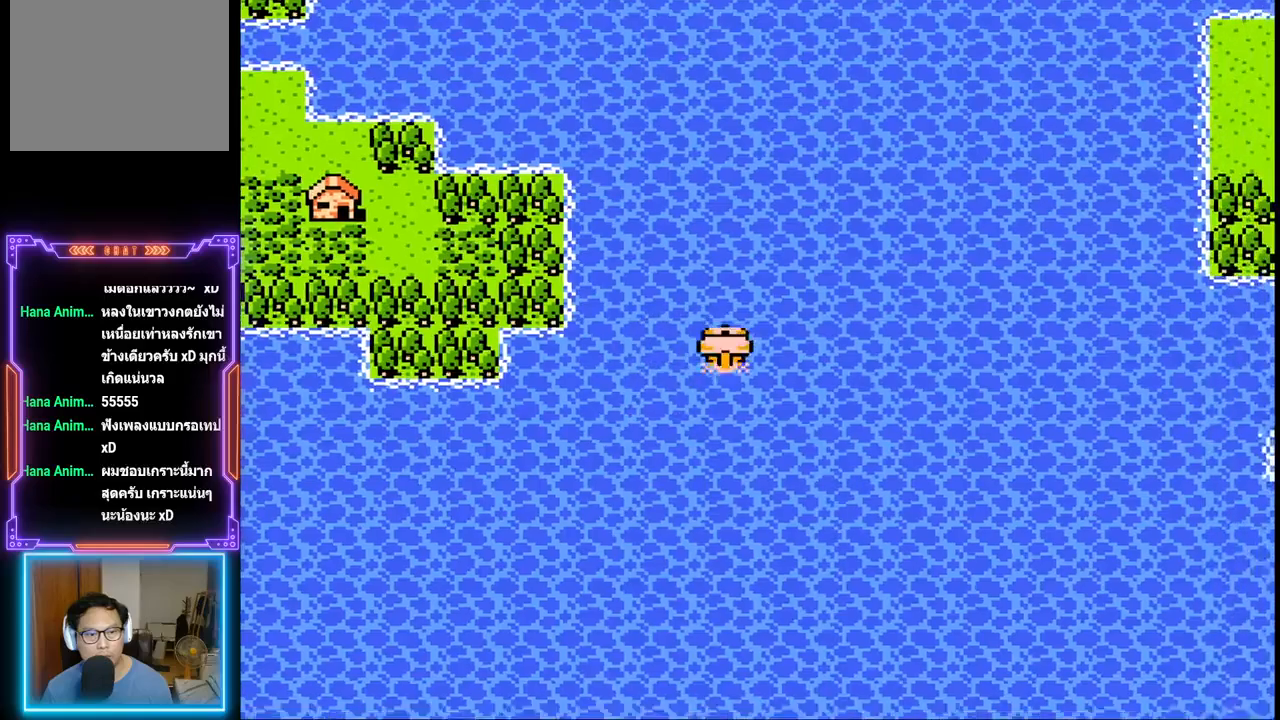
{"buttons": ["DPAD_DOWN"], "events": []}
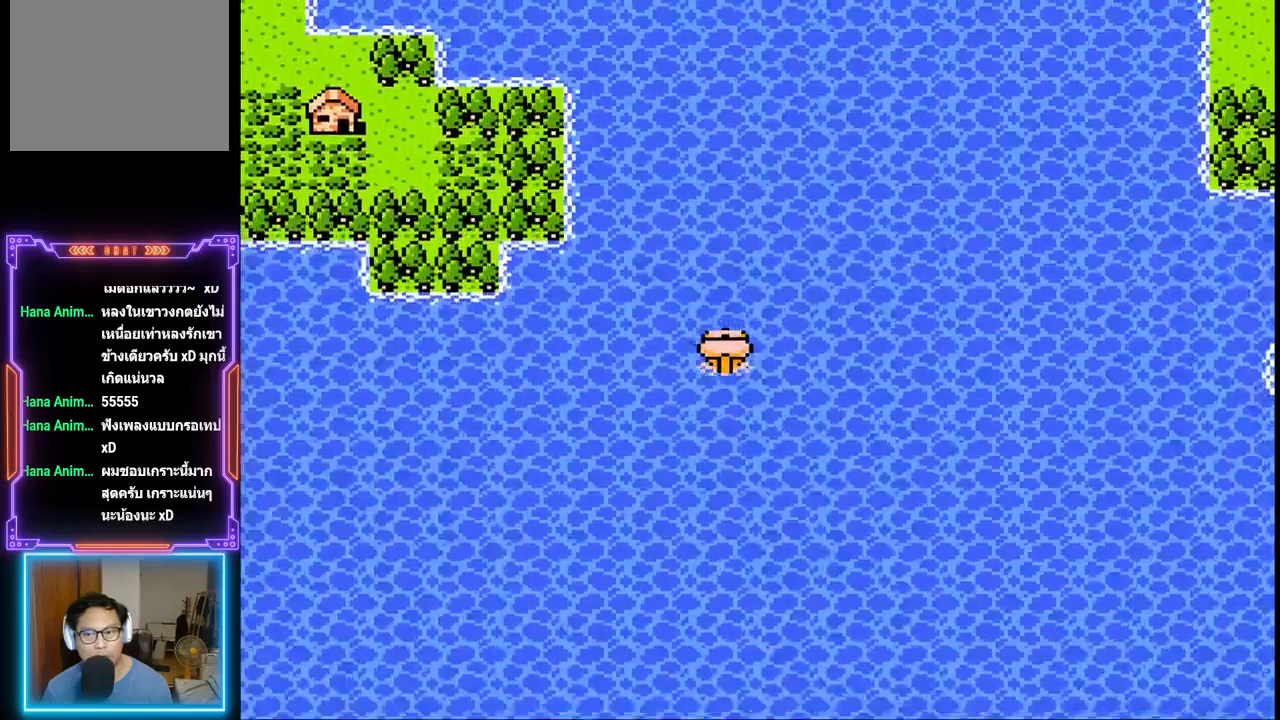
{"buttons": ["DPAD_DOWN"], "events": []}
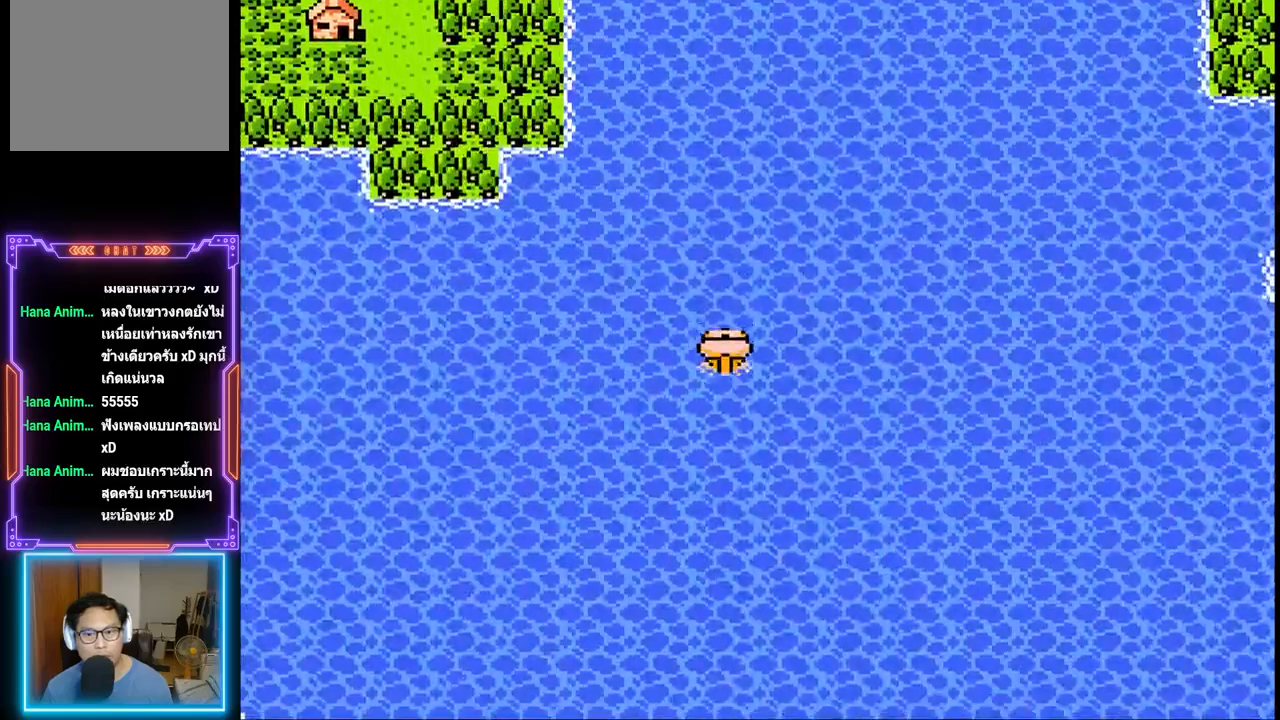
{"buttons": ["DPAD_DOWN", "DPAD_RIGHT"], "events": [[467, "DPAD_RIGHT", "down"]]}
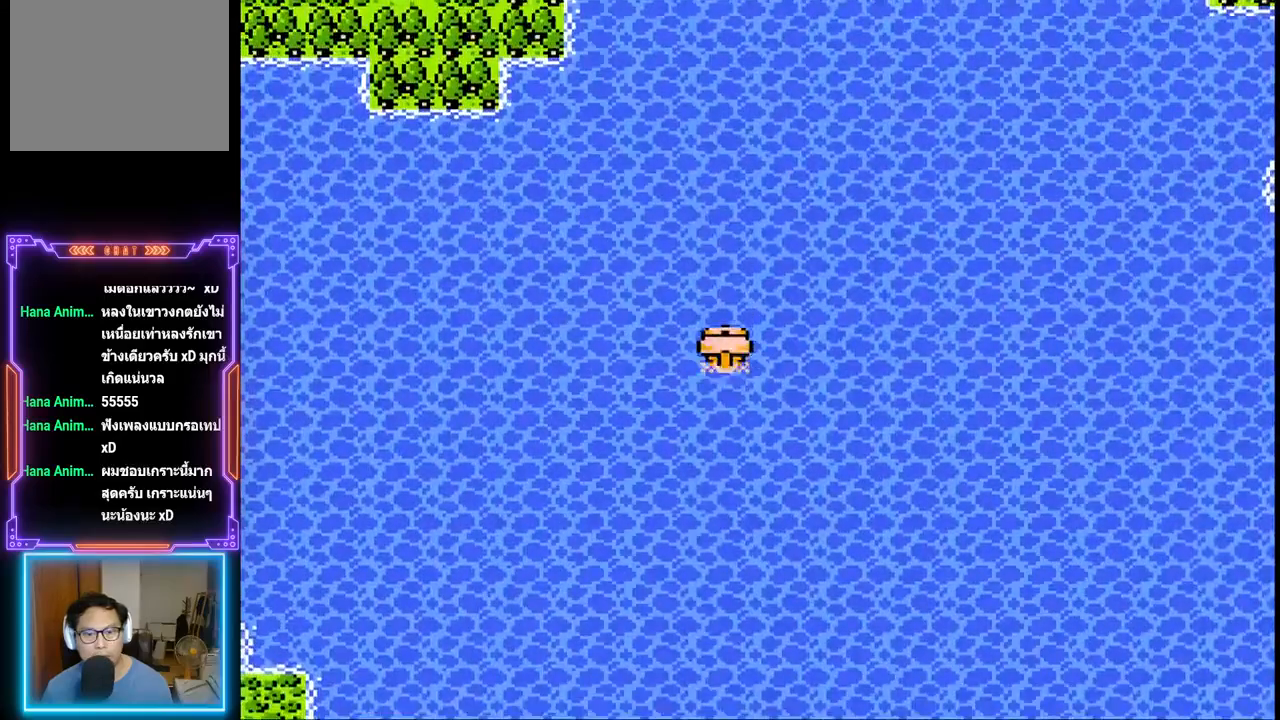
{"buttons": ["DPAD_DOWN"], "events": [[50, "DPAD_DOWN", "up"], [200, "DPAD_DOWN", "down"], [250, "DPAD_RIGHT", "up"]]}
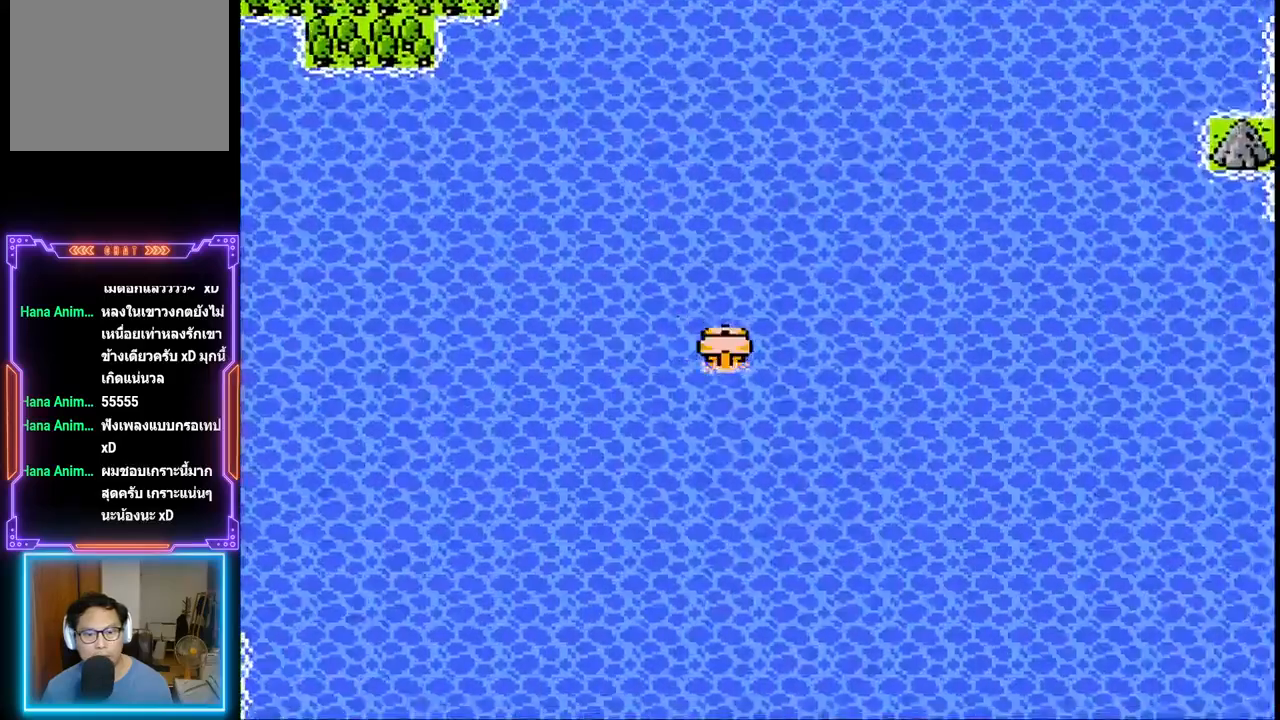
{"buttons": ["DPAD_DOWN"], "events": []}
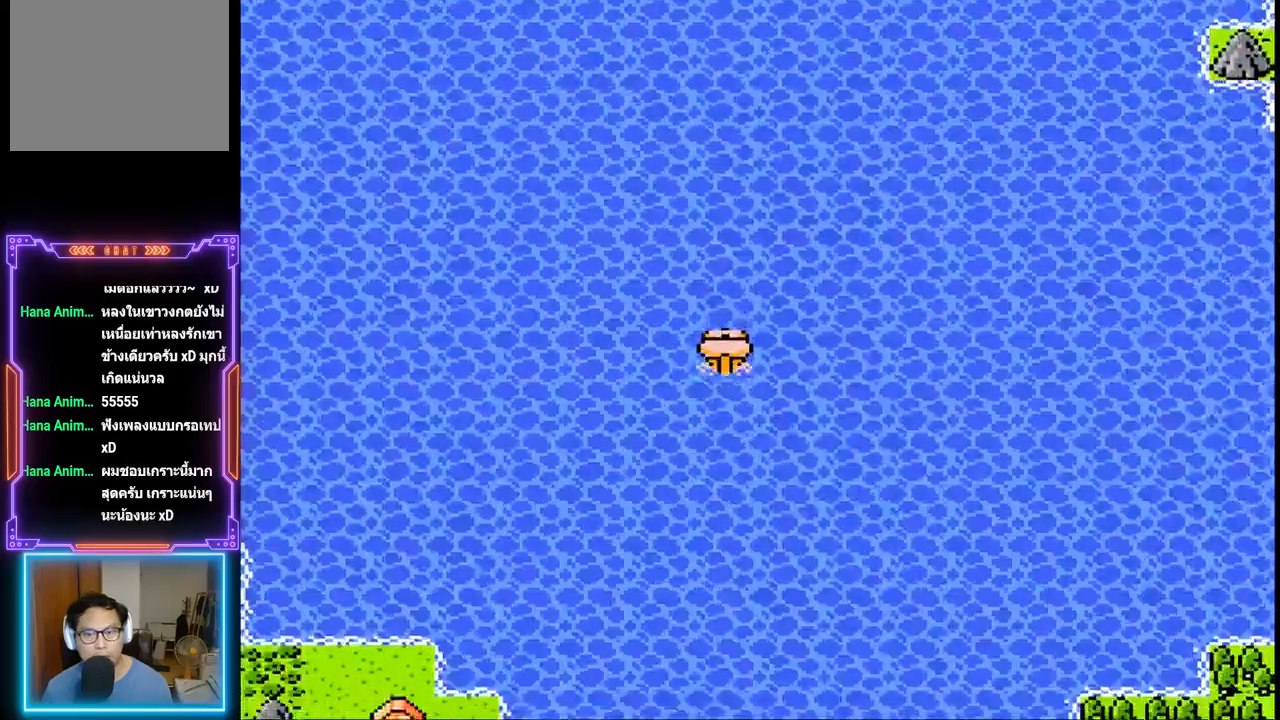
{"buttons": ["DPAD_DOWN"], "events": []}
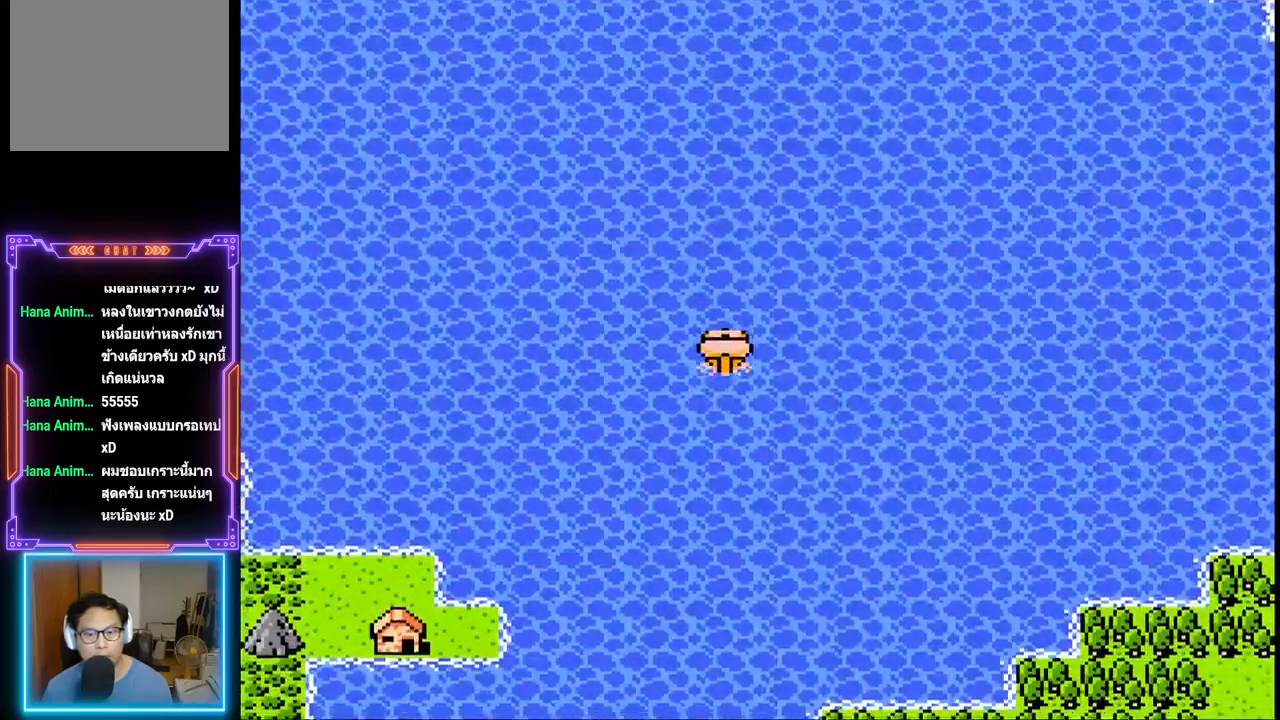
{"buttons": ["DPAD_DOWN"], "events": []}
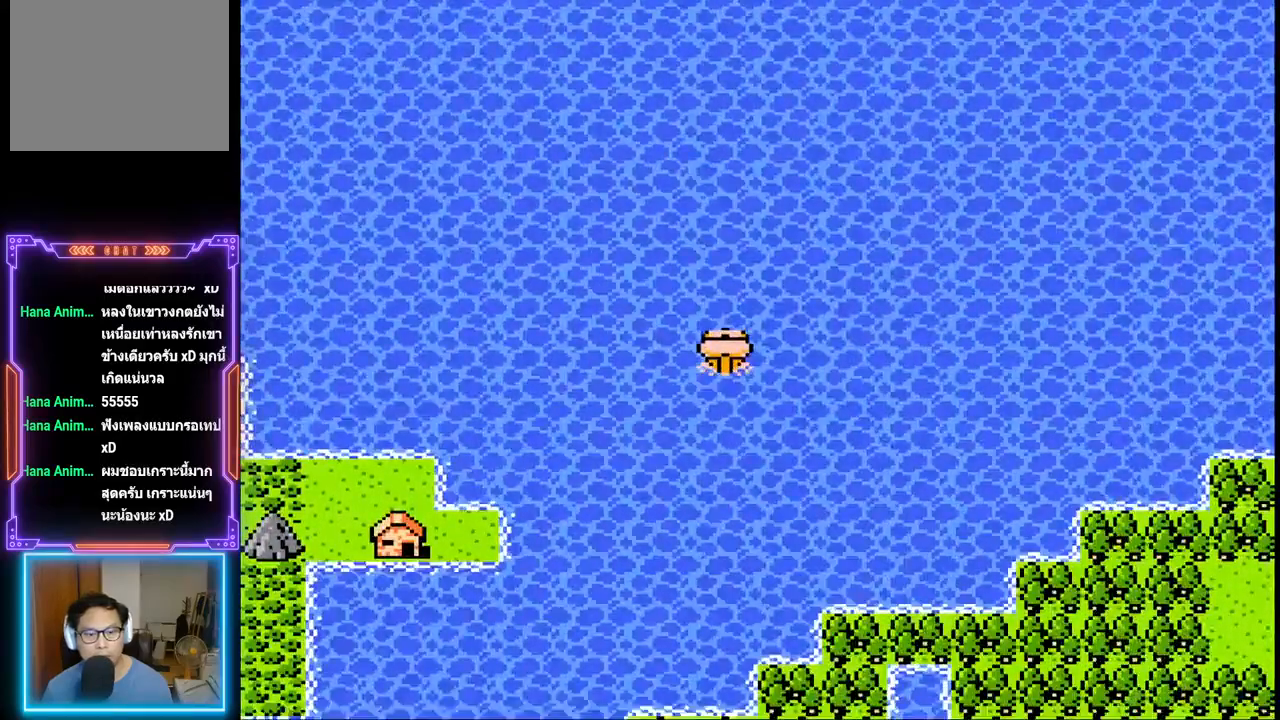
{"buttons": ["DPAD_DOWN"], "events": []}
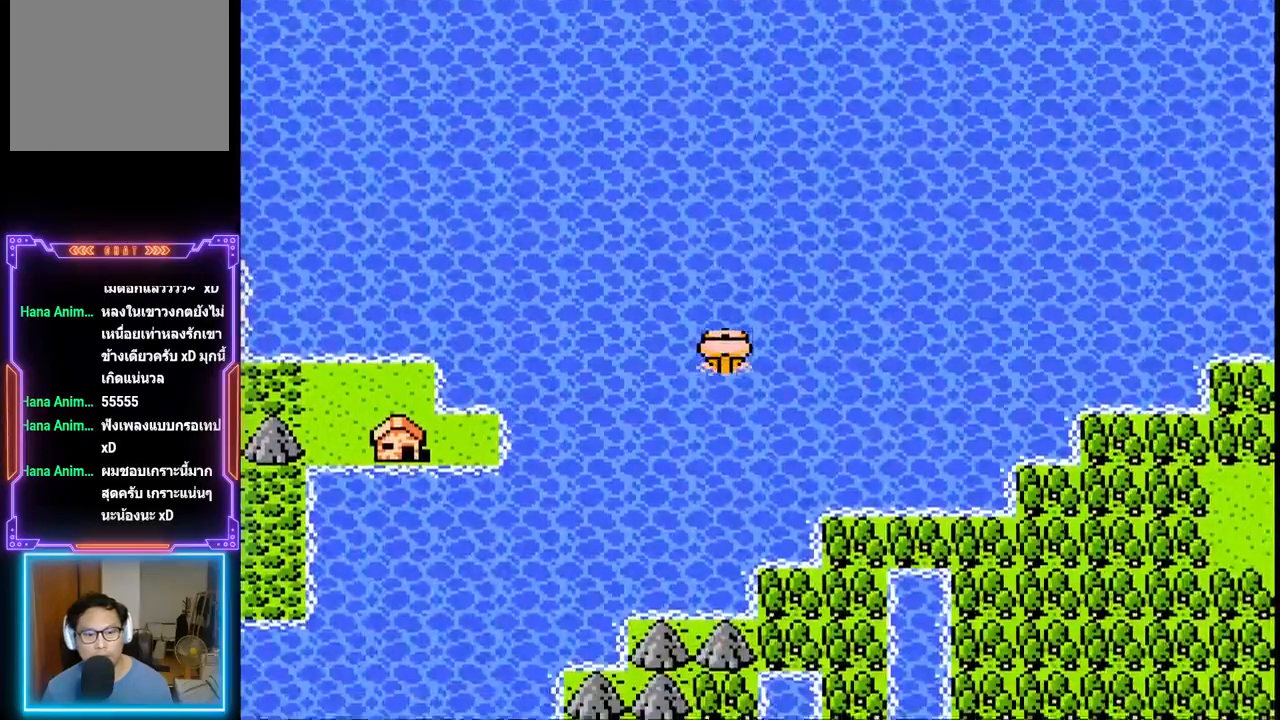
{"buttons": [], "events": [[33, "DPAD_DOWN", "up"]]}